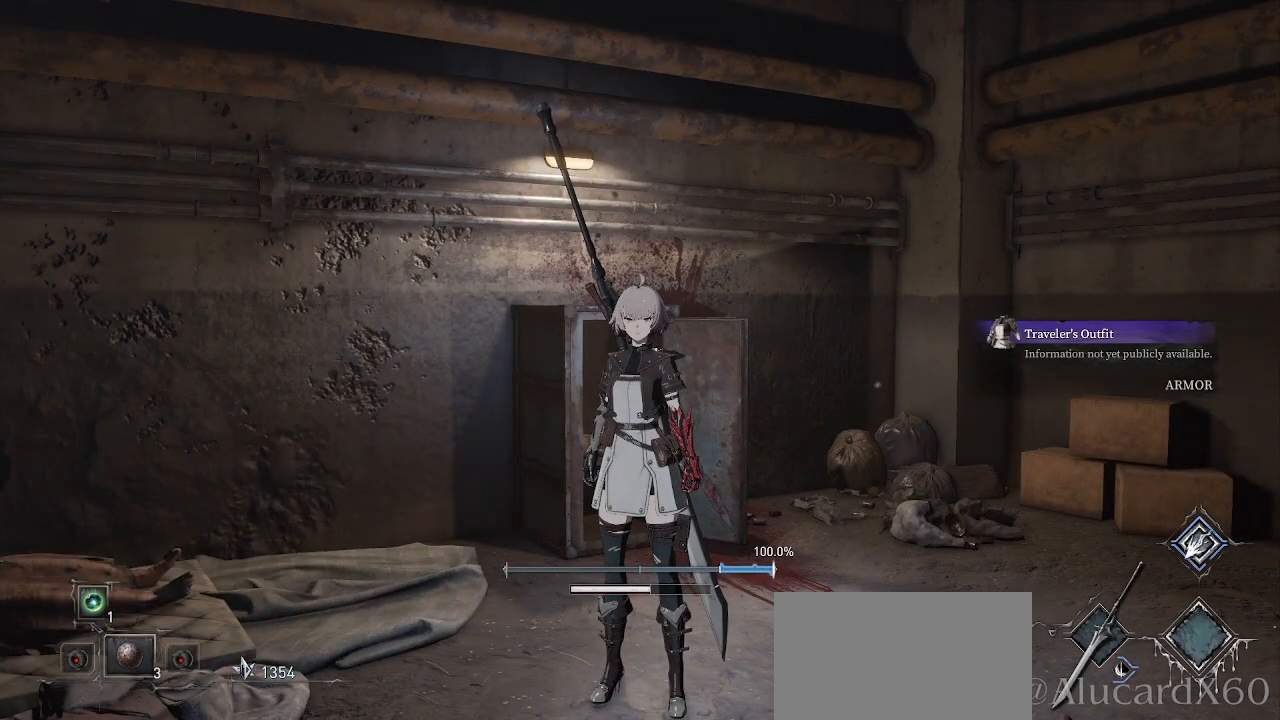
Gameplay with a controller (PlayStation layout); each line is a JSON object with the inputs held at the frame after it. "events" lists button and stick changes between this image and that frame as [ms after this image, input, new state], when the widget could be followed in between.
{"buttons": [], "left_stick": "center", "right_stick": "center", "events": []}
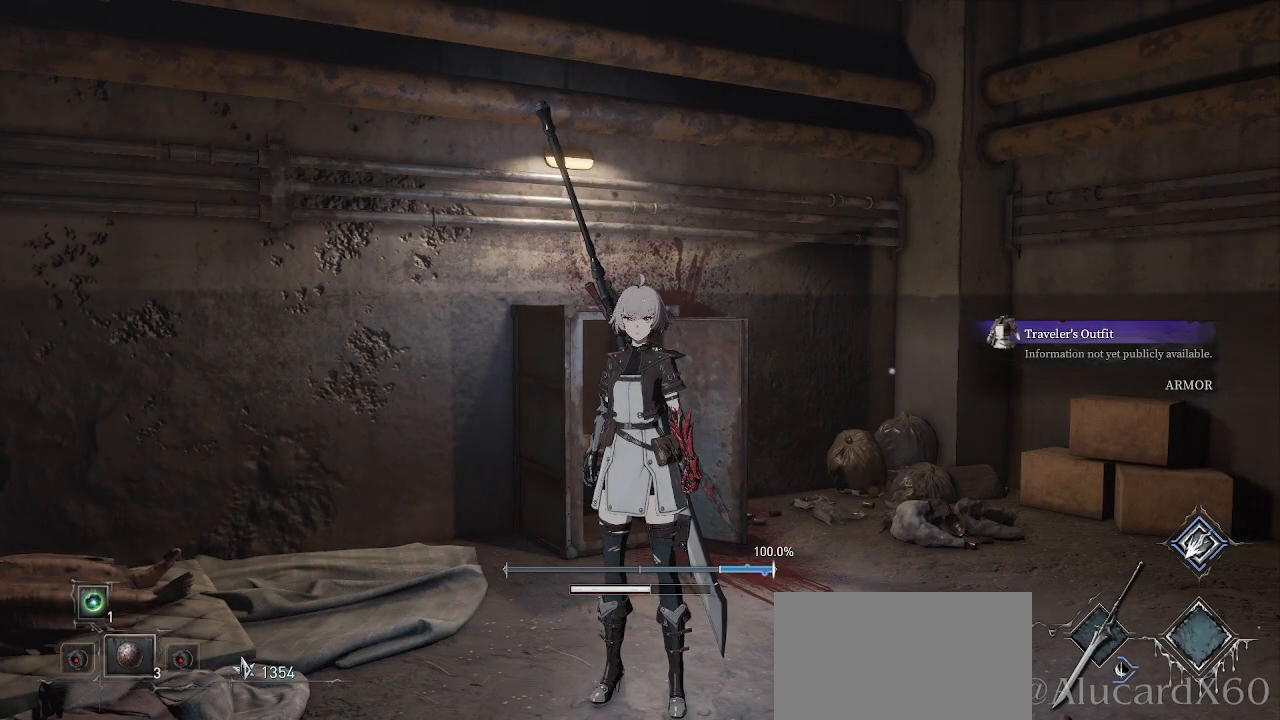
{"buttons": [], "left_stick": "center", "right_stick": "center", "events": [[33, "right_stick", "right"], [467, "right_stick", "center"]]}
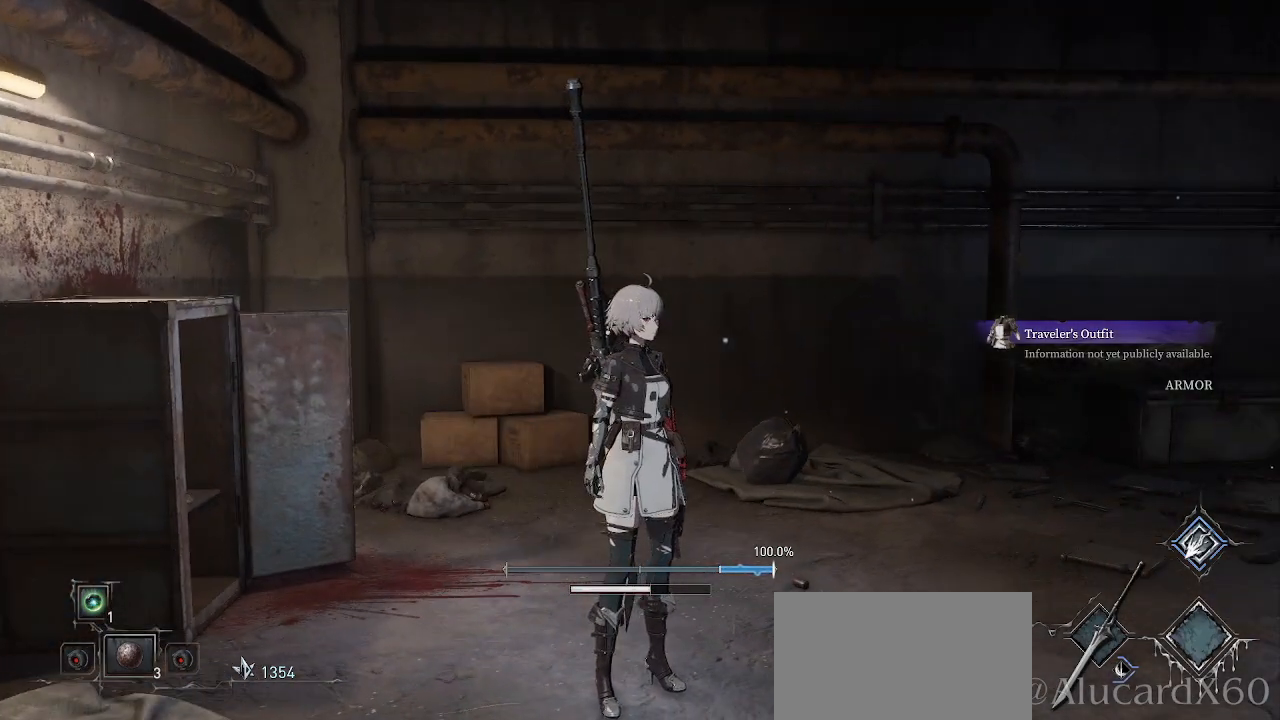
{"buttons": [], "left_stick": "center", "right_stick": "right", "events": [[250, "right_stick", "right"]]}
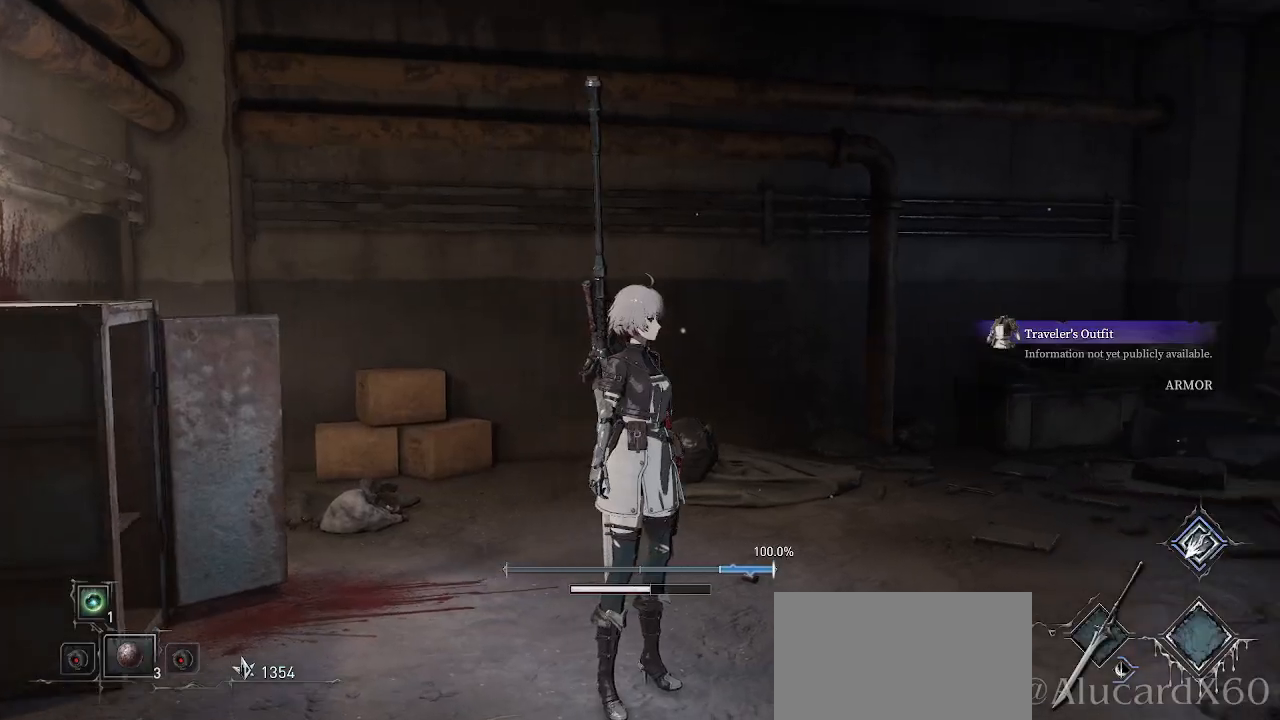
{"buttons": [], "left_stick": "center", "right_stick": "right", "events": []}
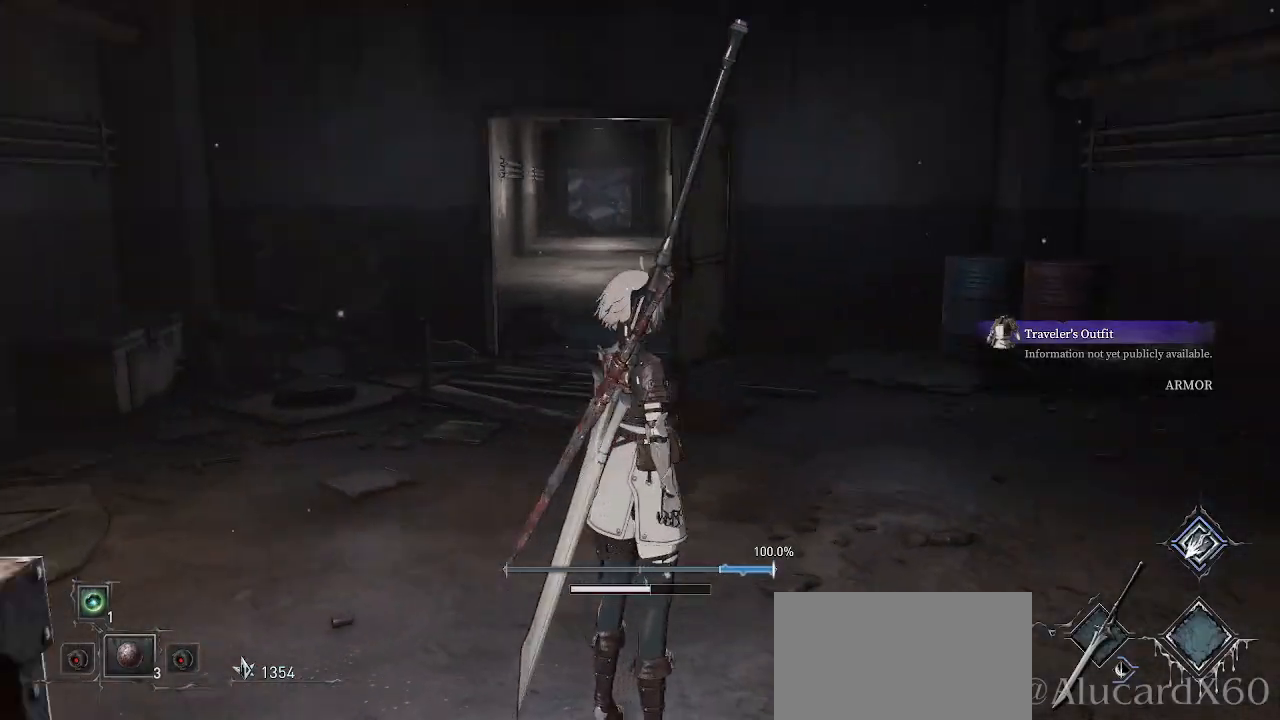
{"buttons": [], "left_stick": "up-left", "right_stick": "right", "events": [[250, "right_stick", "center"], [400, "right_stick", "right"], [450, "left_stick", "left"], [500, "left_stick", "up-left"]]}
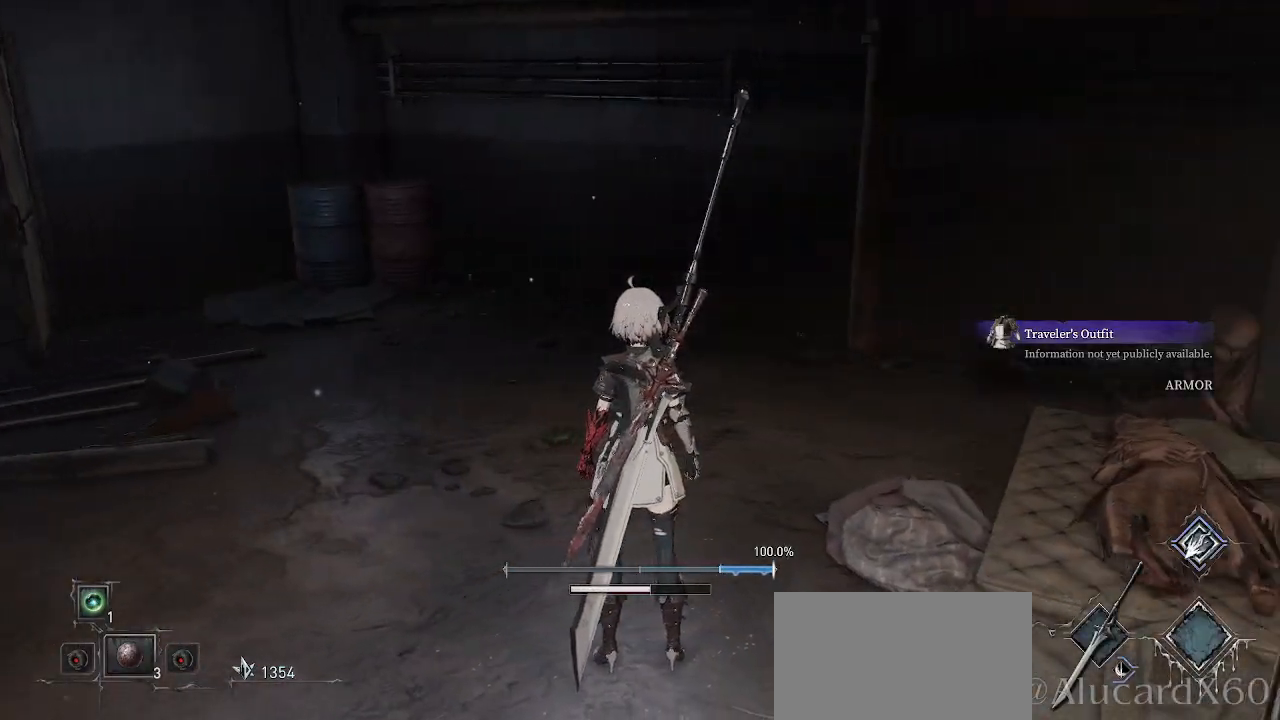
{"buttons": [], "left_stick": "up-left", "right_stick": "center", "events": [[17, "right_stick", "center"]]}
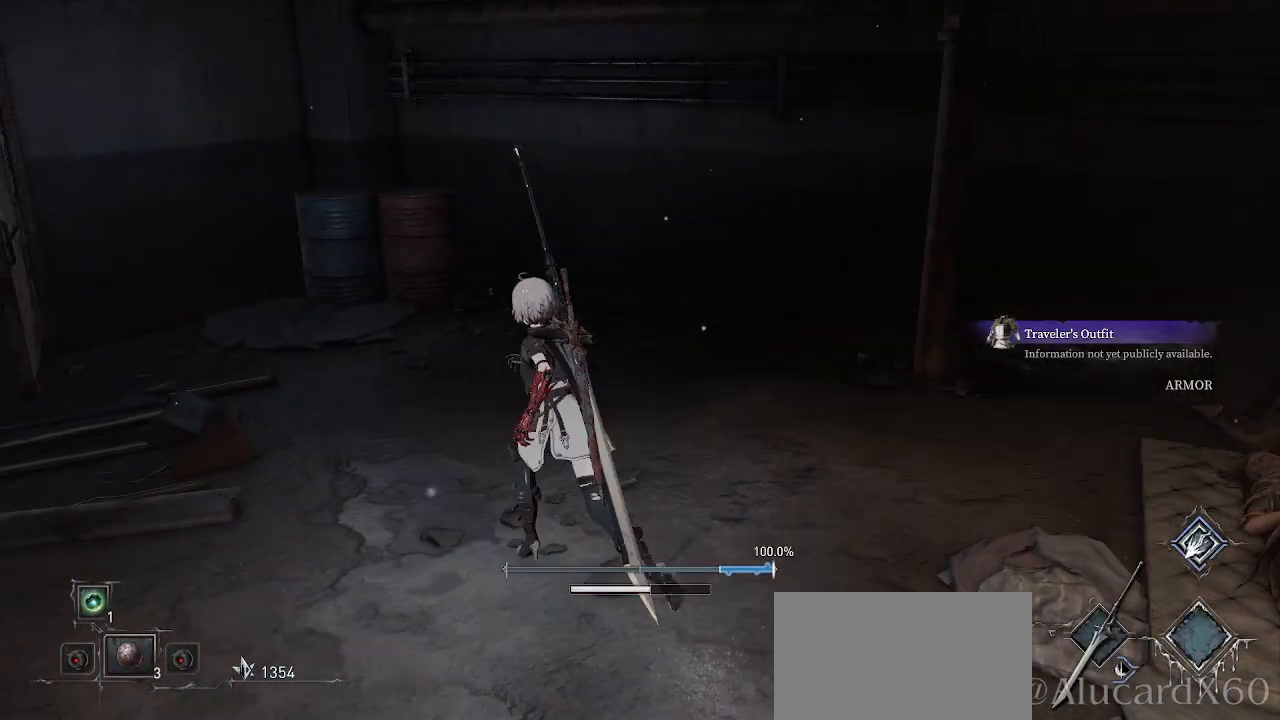
{"buttons": [], "left_stick": "up-left", "right_stick": "left", "events": [[117, "right_stick", "left"]]}
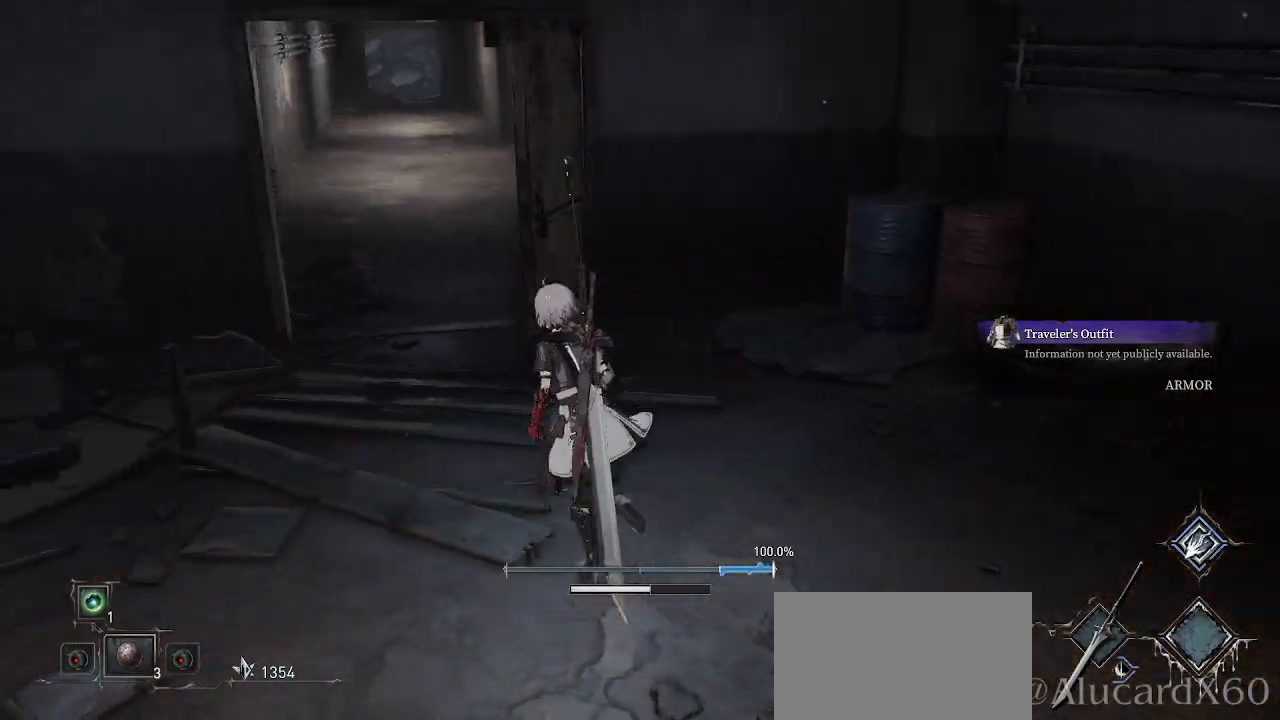
{"buttons": [], "left_stick": "up", "right_stick": "center", "events": [[17, "right_stick", "center"], [483, "left_stick", "up"]]}
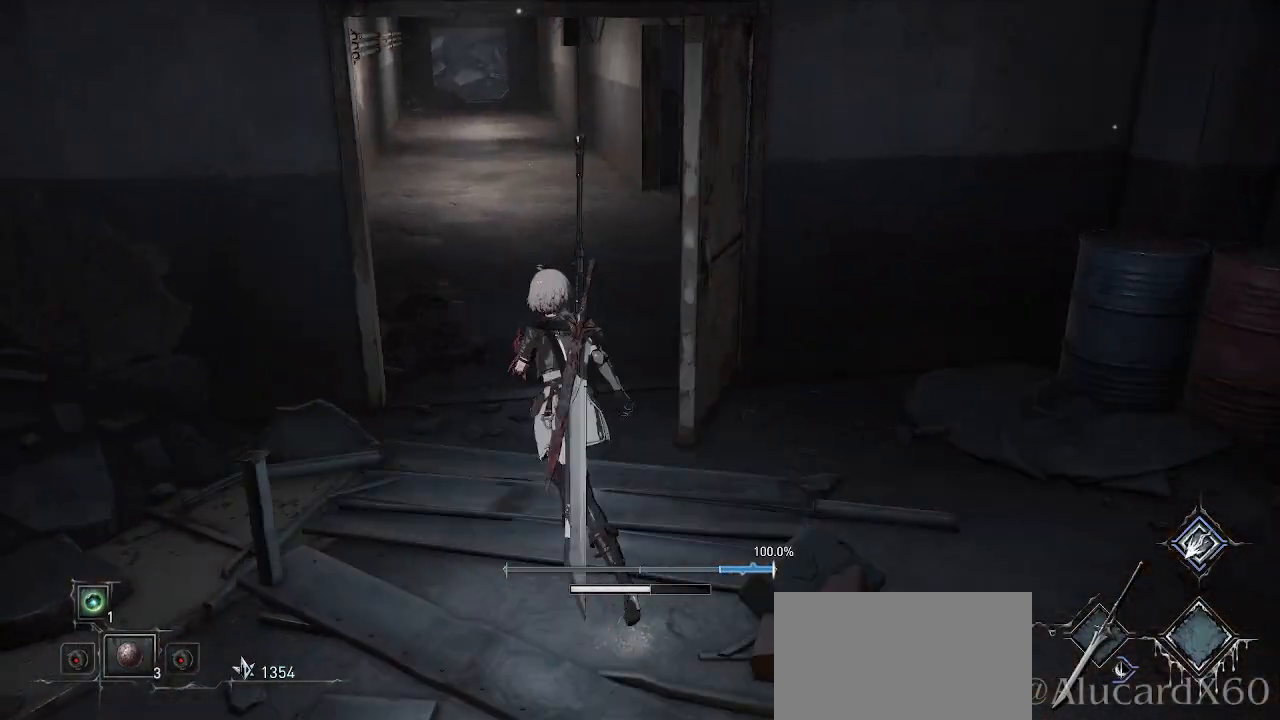
{"buttons": [], "left_stick": "up", "right_stick": "center", "events": [[333, "right_stick", "down-left"], [483, "right_stick", "center"]]}
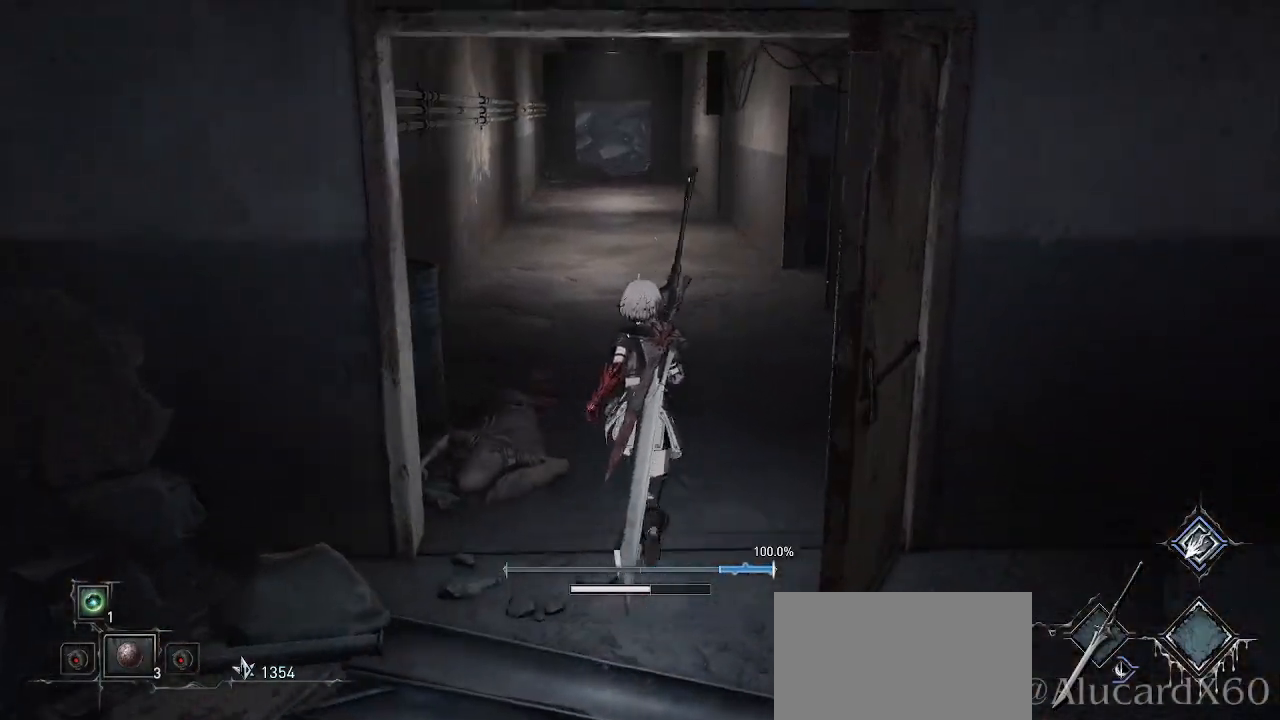
{"buttons": [], "left_stick": "up", "right_stick": "center", "events": []}
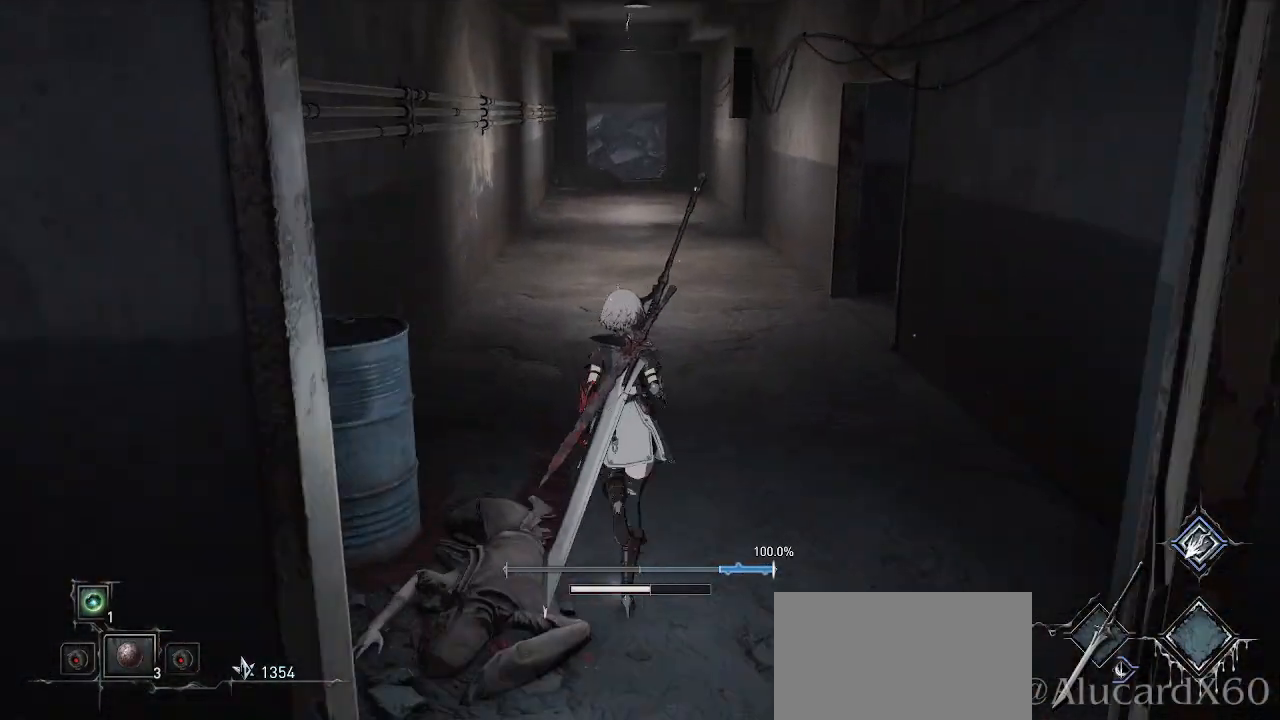
{"buttons": ["CROSS"], "left_stick": "up", "right_stick": "center", "events": [[383, "CROSS", "down"]]}
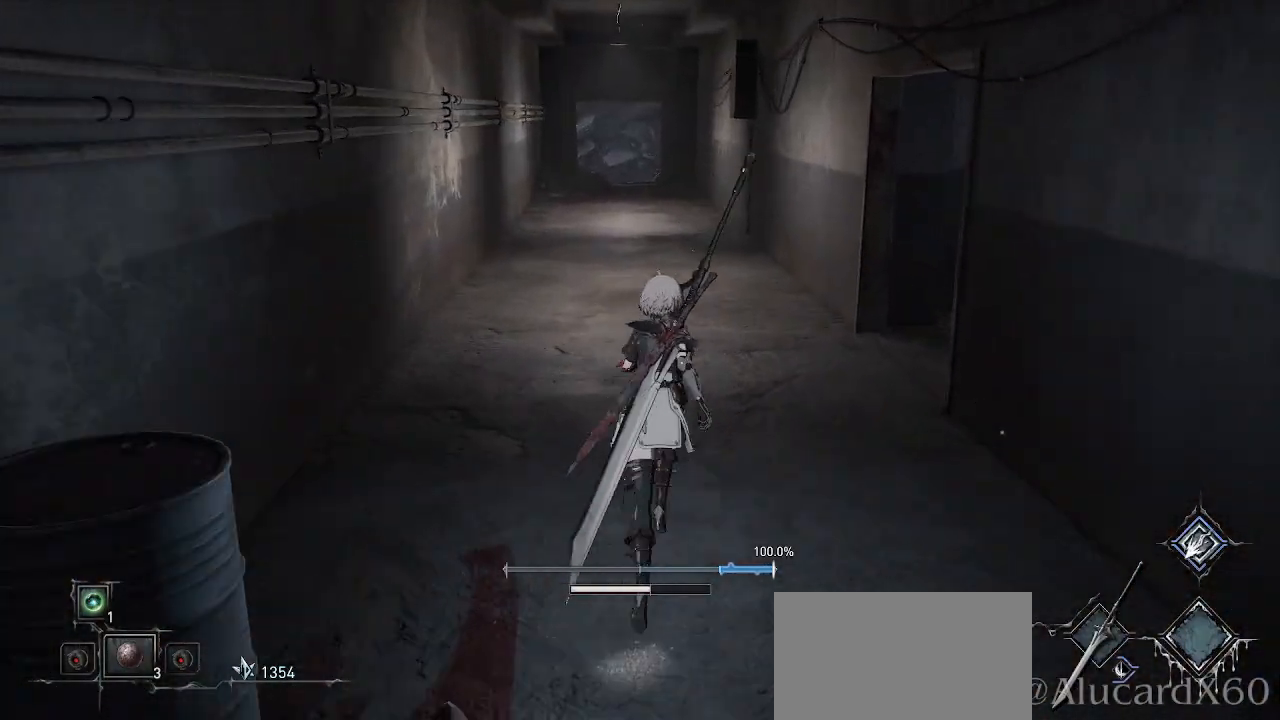
{"buttons": ["CROSS"], "left_stick": "up", "right_stick": "center", "events": []}
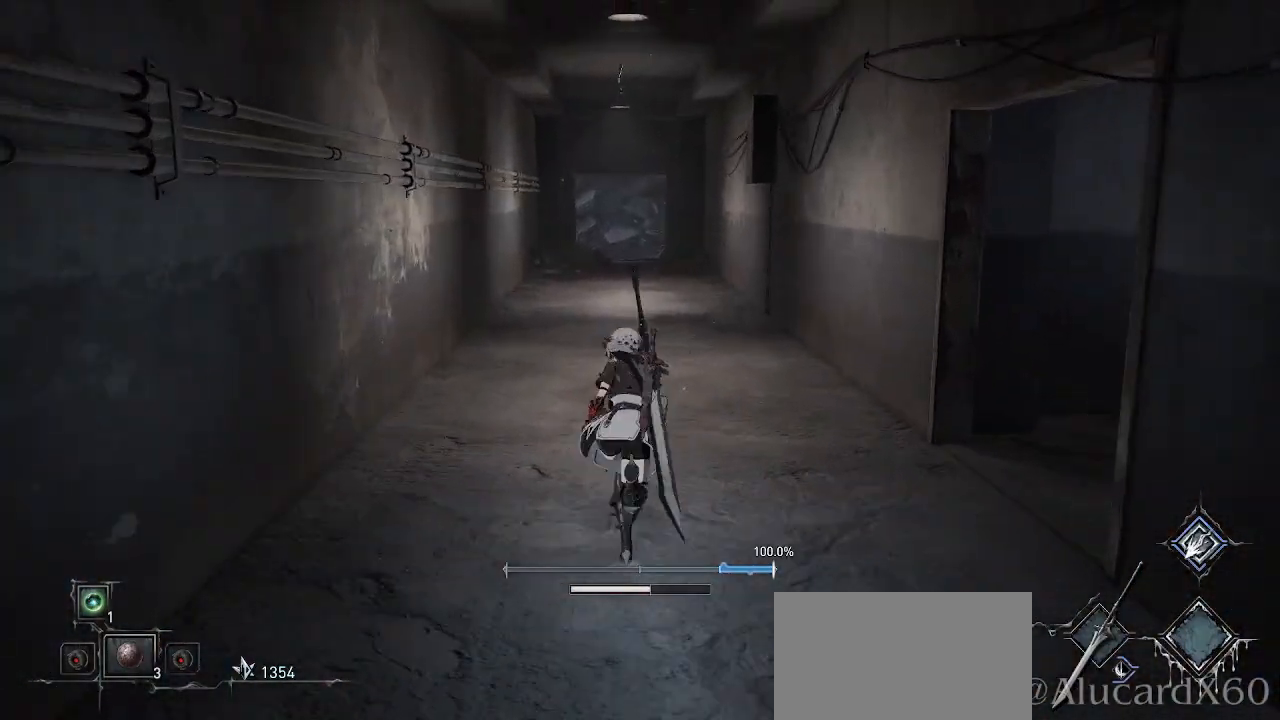
{"buttons": ["CROSS"], "left_stick": "up", "right_stick": "center", "events": []}
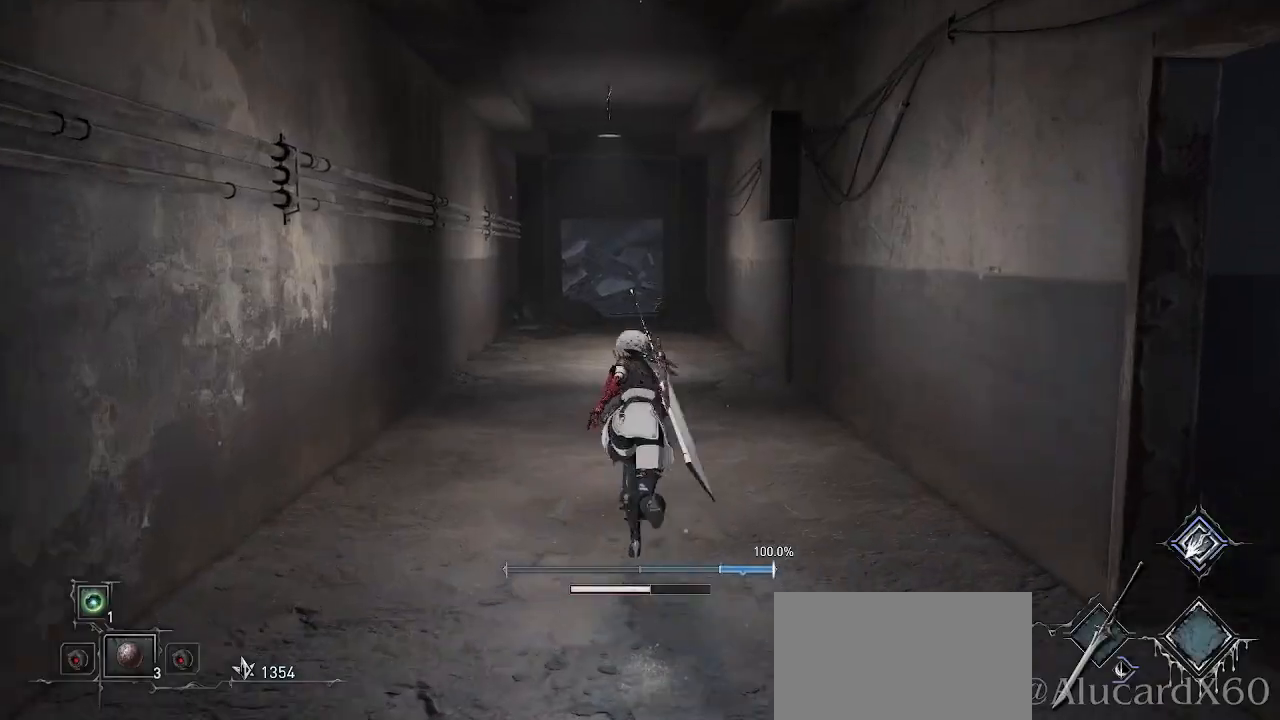
{"buttons": ["CROSS"], "left_stick": "up", "right_stick": "center", "events": []}
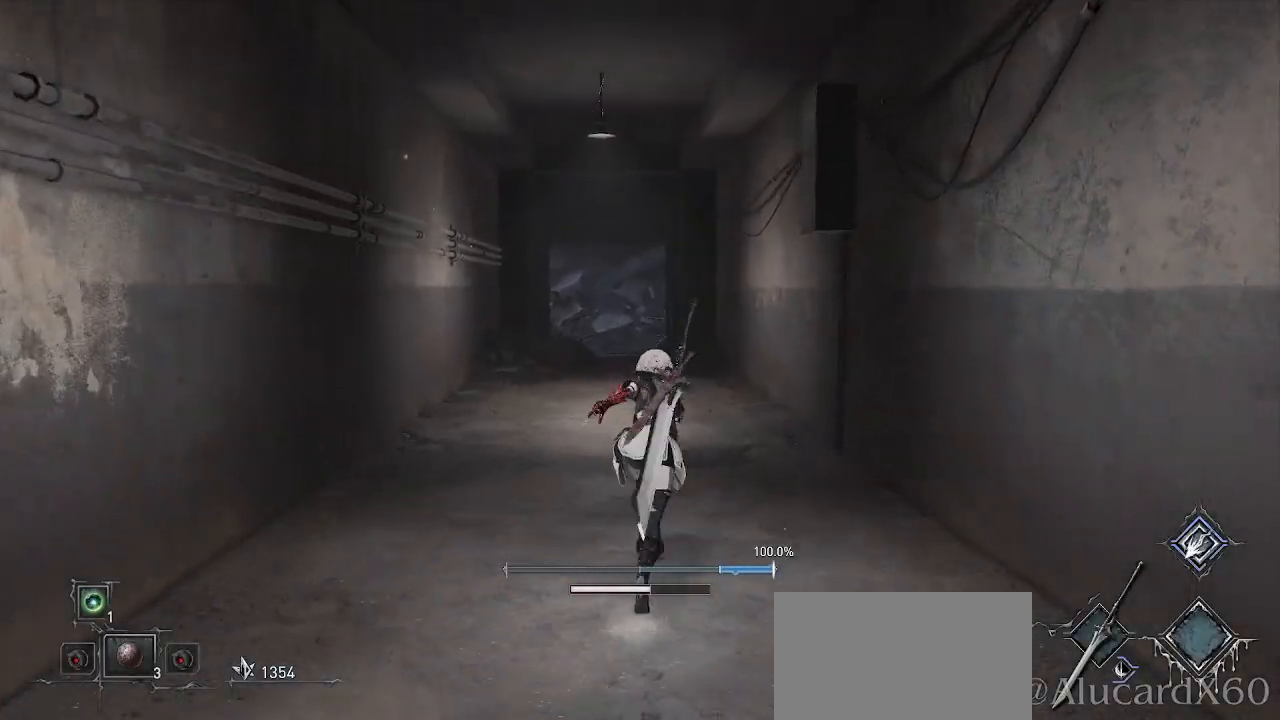
{"buttons": ["CROSS"], "left_stick": "up", "right_stick": "center", "events": []}
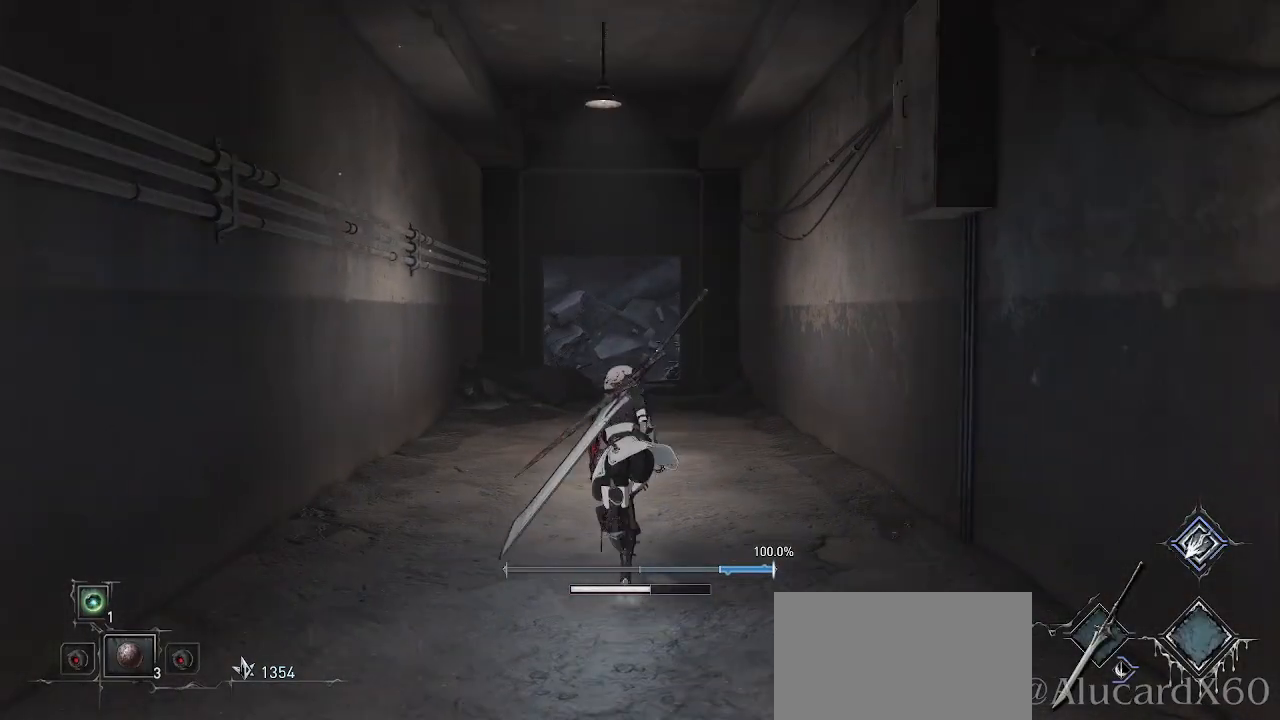
{"buttons": ["CROSS"], "left_stick": "up", "right_stick": "center", "events": []}
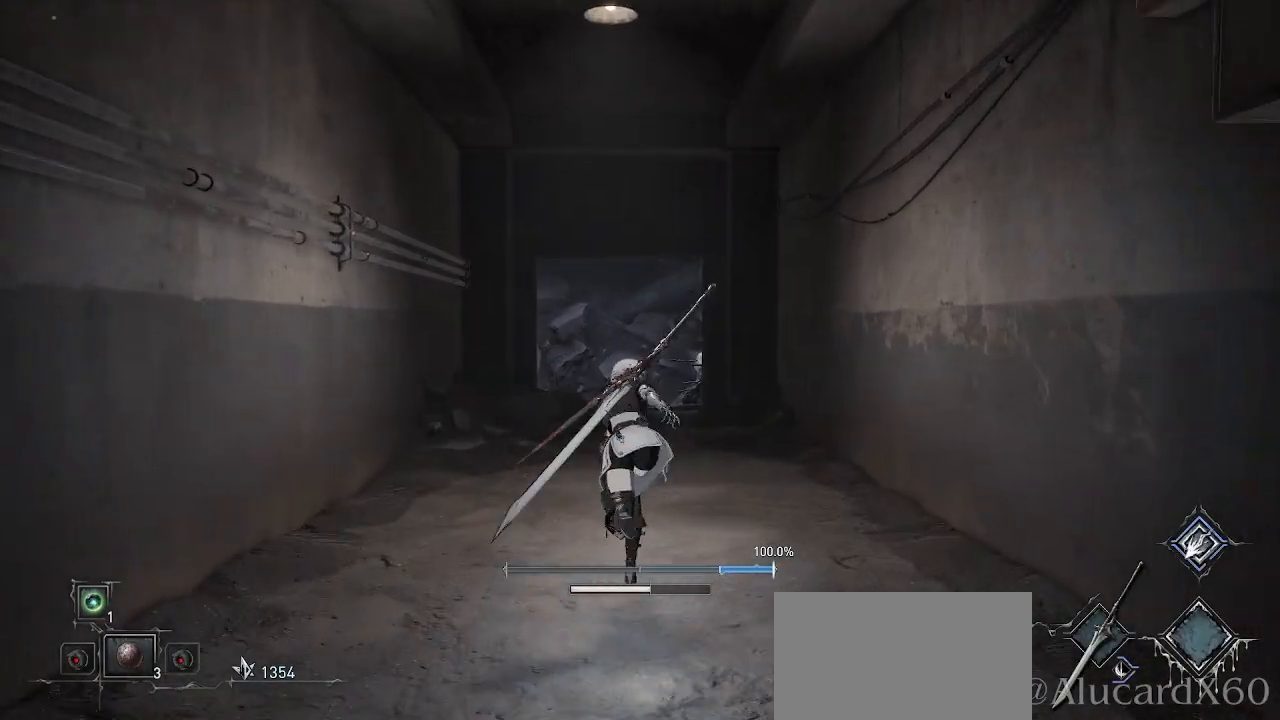
{"buttons": ["CROSS"], "left_stick": "up", "right_stick": "center", "events": []}
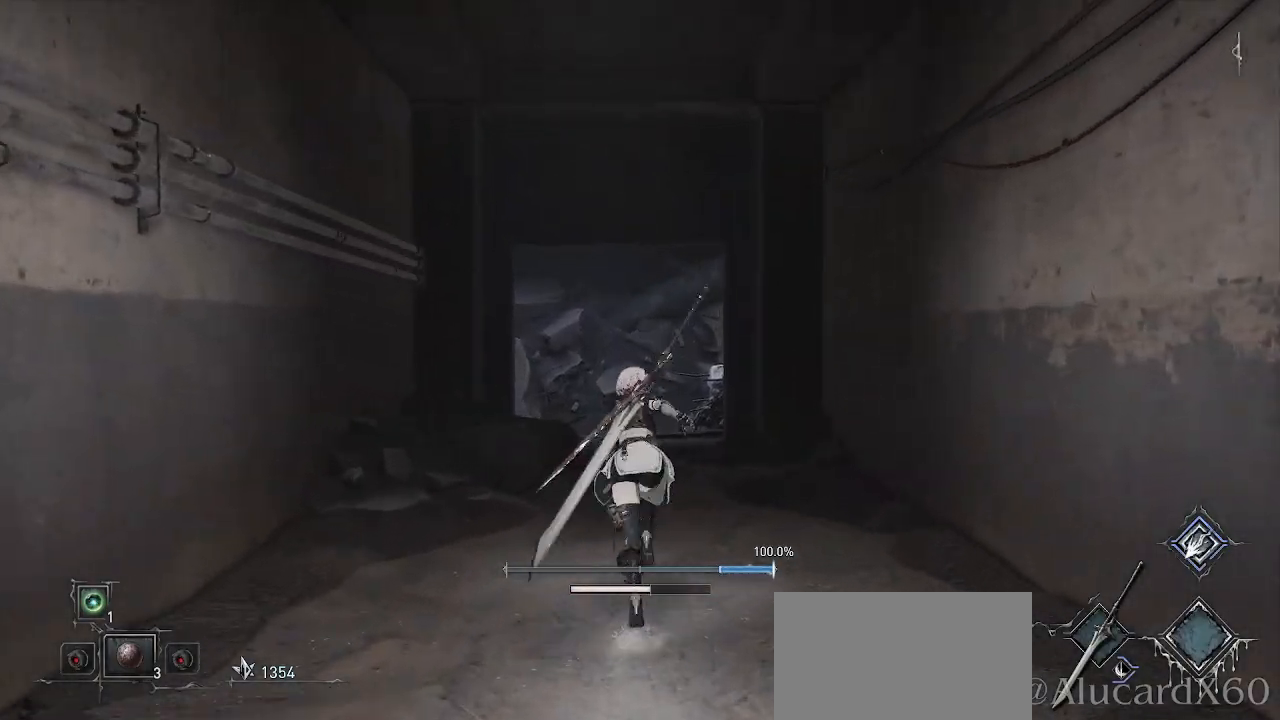
{"buttons": [], "left_stick": "up", "right_stick": "center", "events": [[350, "CROSS", "up"]]}
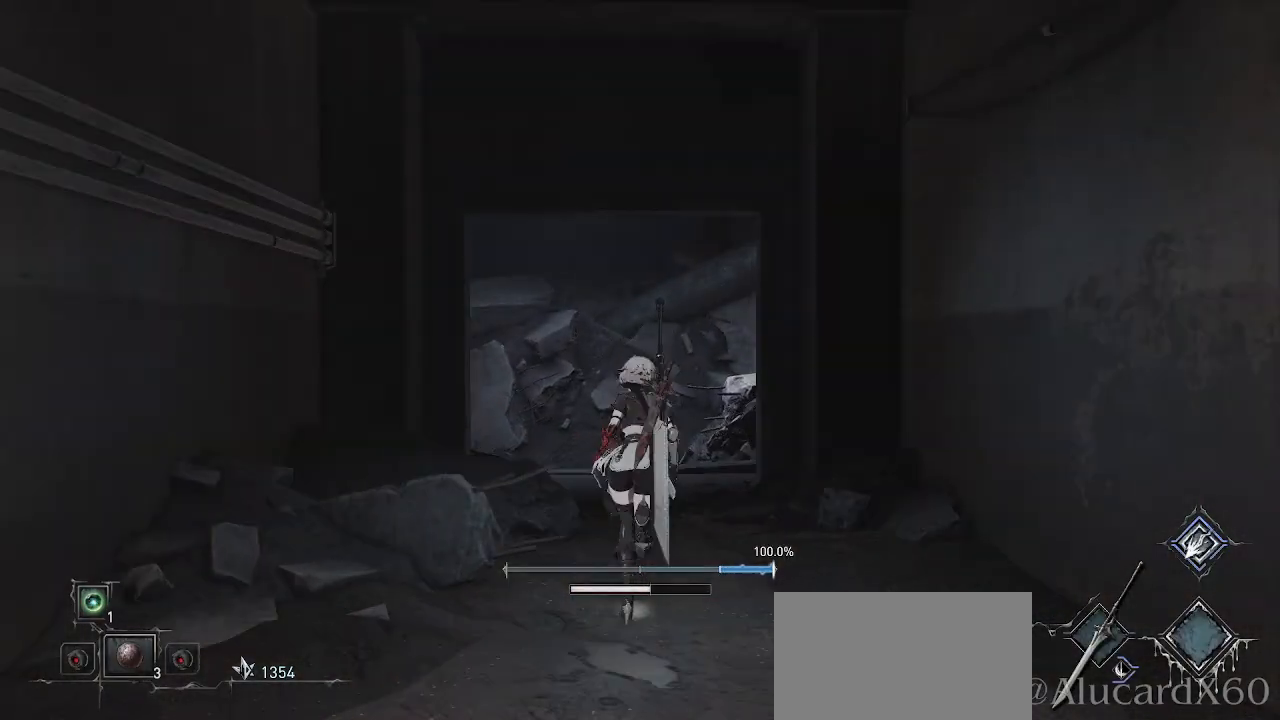
{"buttons": [], "left_stick": "up", "right_stick": "center", "events": [[133, "right_stick", "up"], [367, "right_stick", "center"]]}
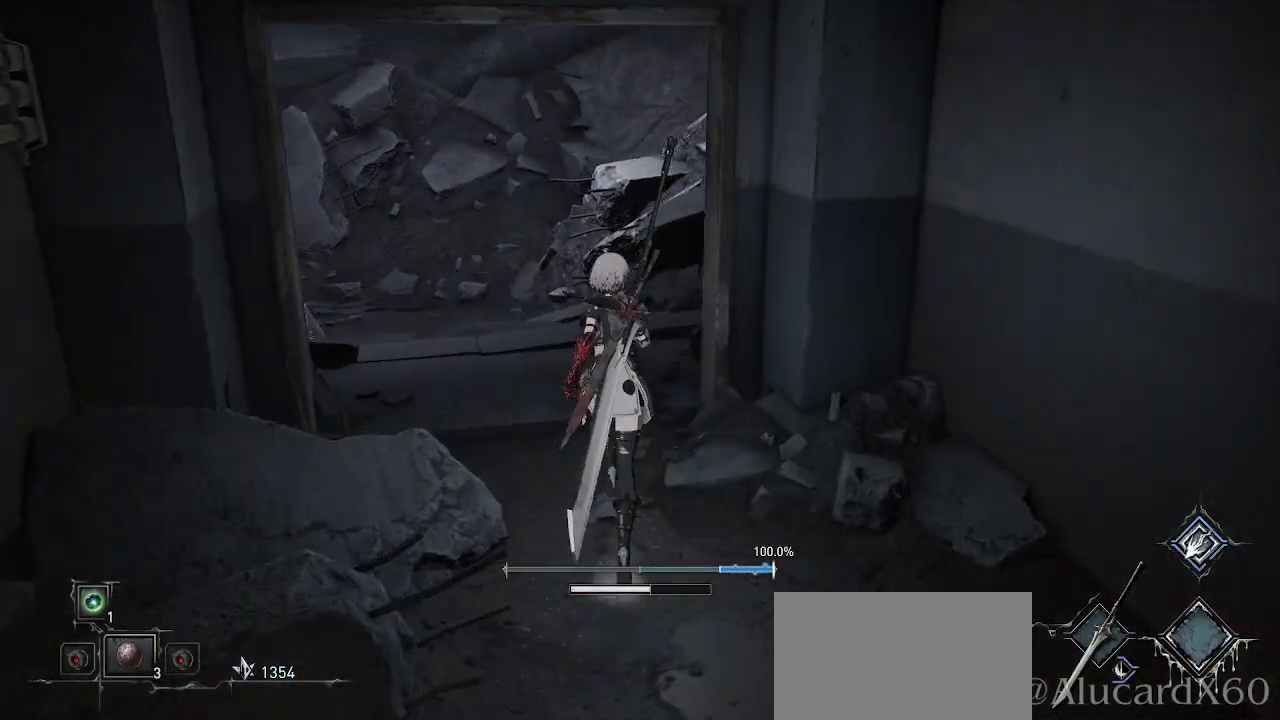
{"buttons": [], "left_stick": "up", "right_stick": "center", "events": []}
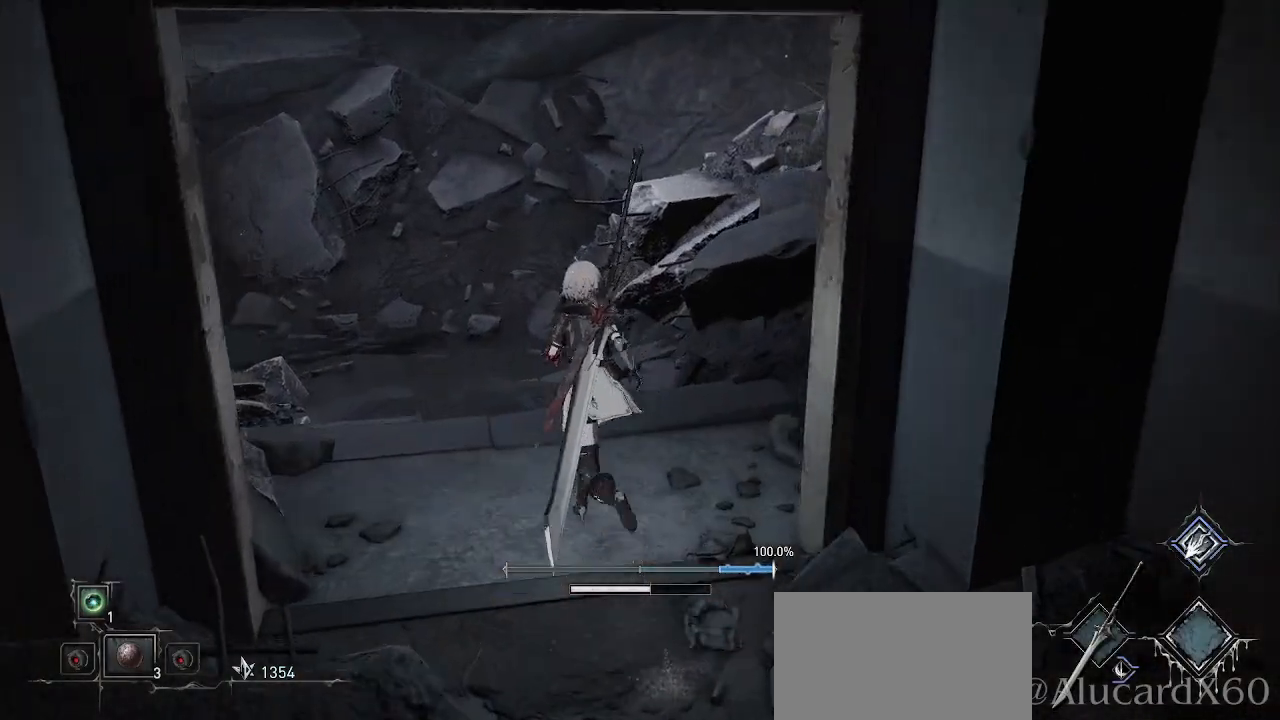
{"buttons": [], "left_stick": "center", "right_stick": "center", "events": [[50, "right_stick", "left"], [317, "right_stick", "center"], [400, "left_stick", "center"]]}
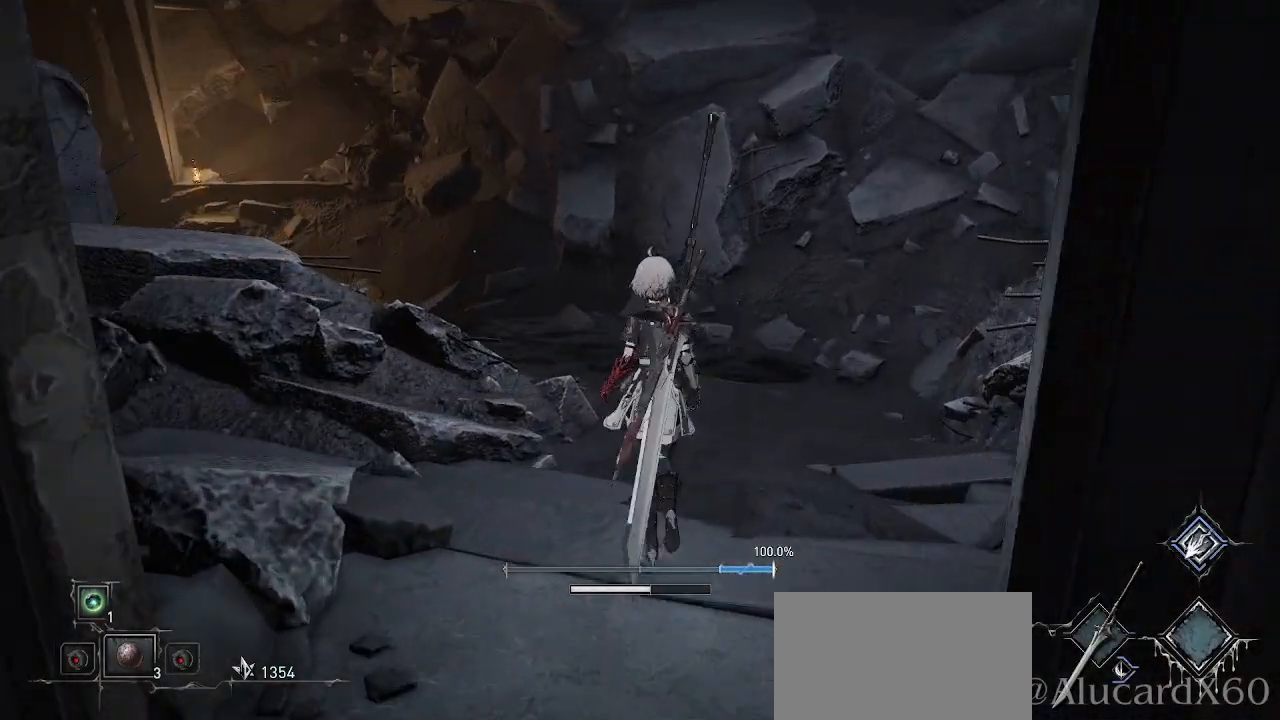
{"buttons": [], "left_stick": "center", "right_stick": "down", "events": [[233, "right_stick", "down"]]}
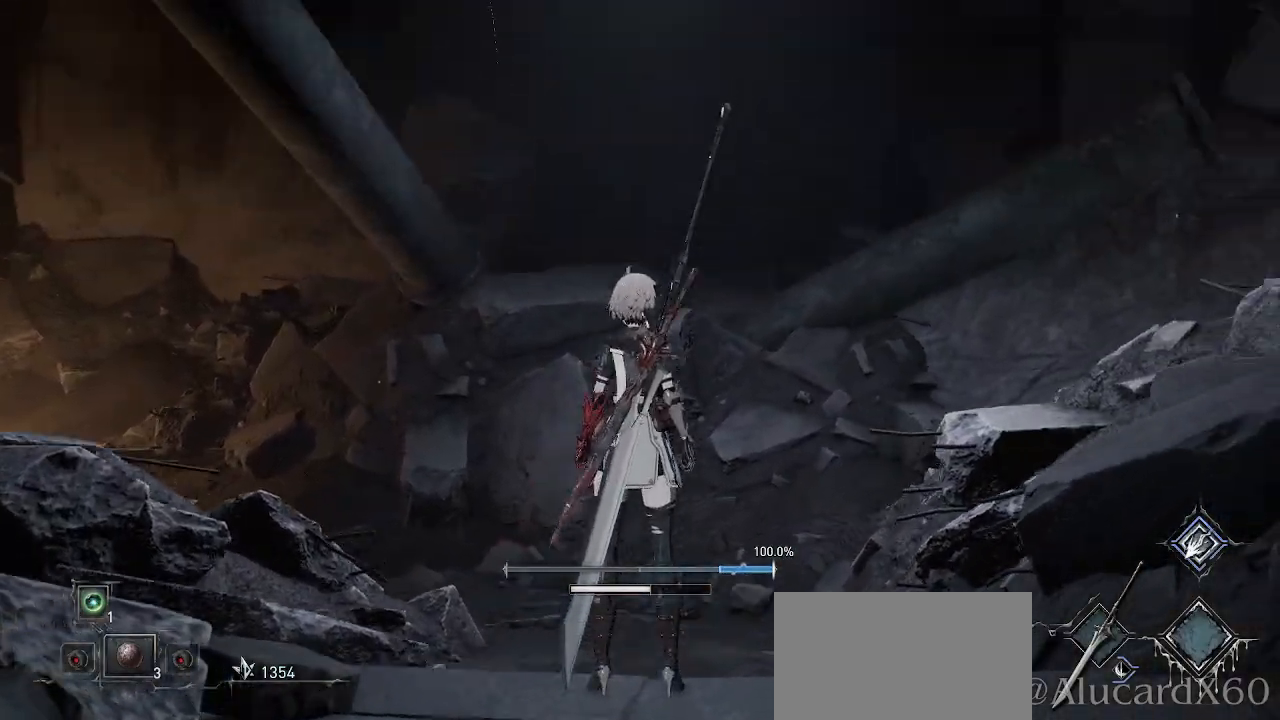
{"buttons": [], "left_stick": "center", "right_stick": "center", "events": [[317, "right_stick", "center"]]}
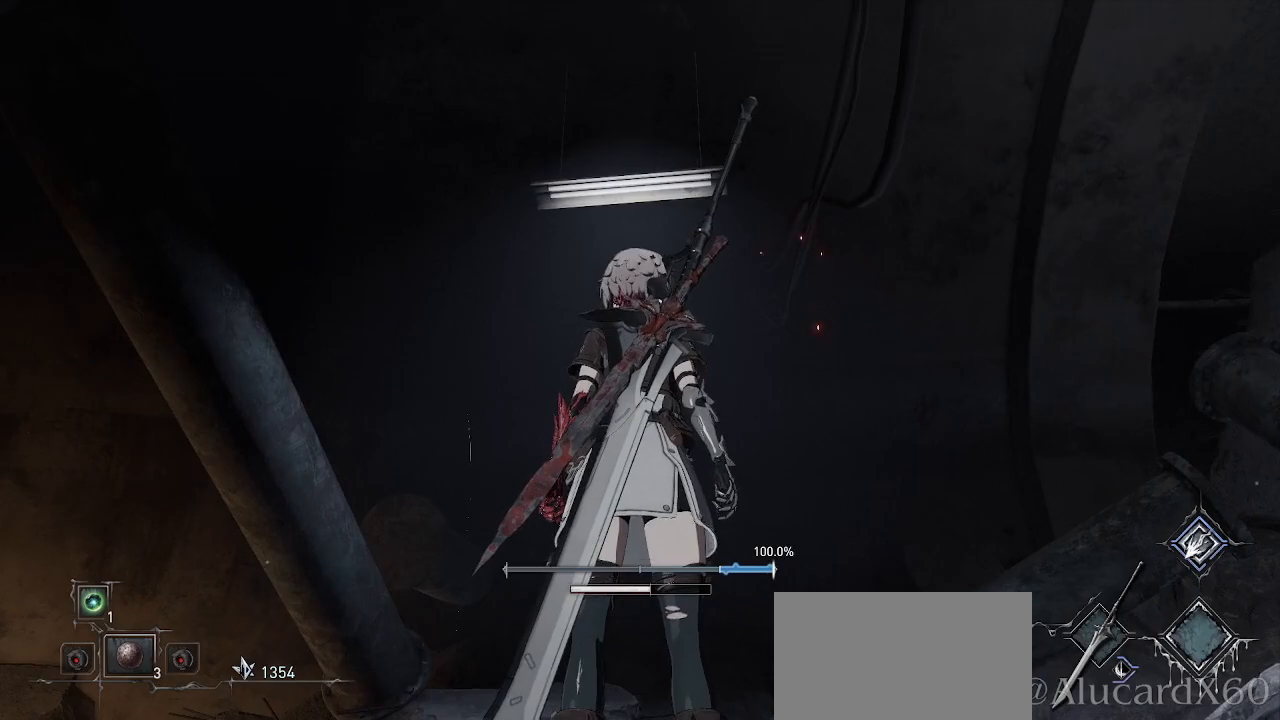
{"buttons": [], "left_stick": "center", "right_stick": "center", "events": [[217, "right_stick", "right"], [450, "right_stick", "center"]]}
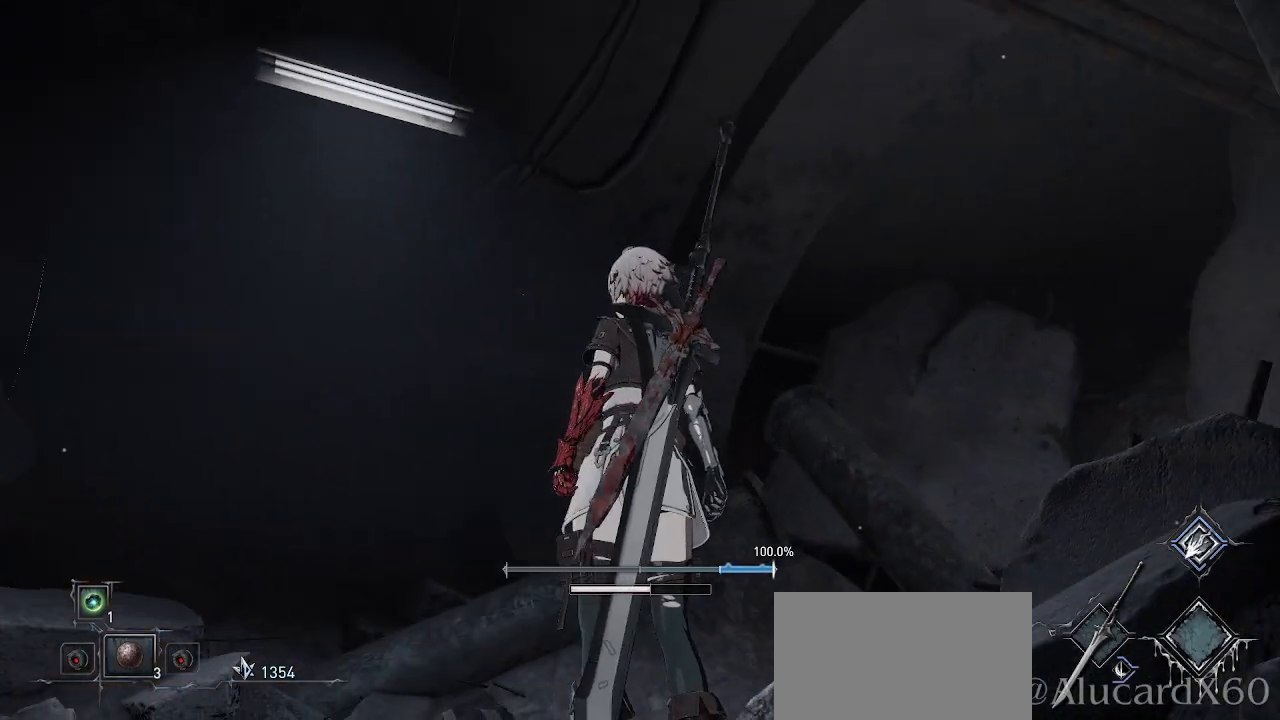
{"buttons": [], "left_stick": "up", "right_stick": "up-left", "events": [[383, "right_stick", "up-left"], [433, "DPAD_RIGHT", "down"], [450, "DPAD_RIGHT", "up"], [500, "left_stick", "up"]]}
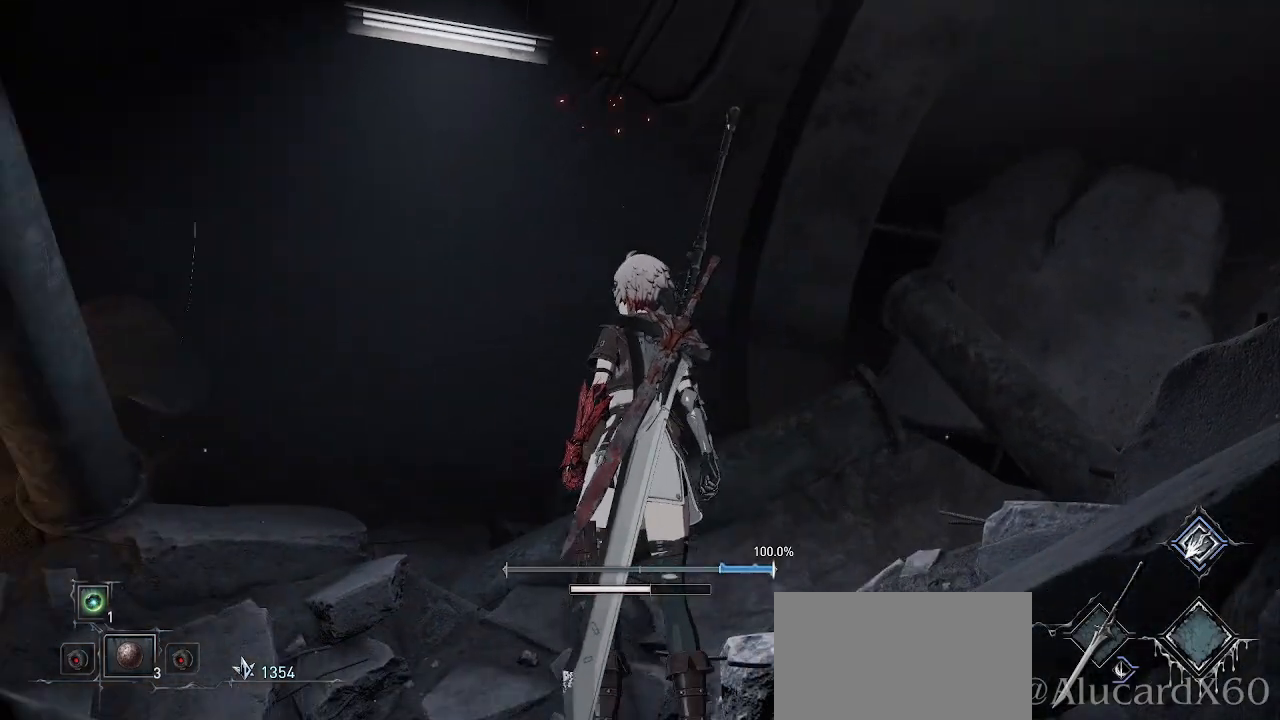
{"buttons": [], "left_stick": "up", "right_stick": "center", "events": [[233, "right_stick", "center"]]}
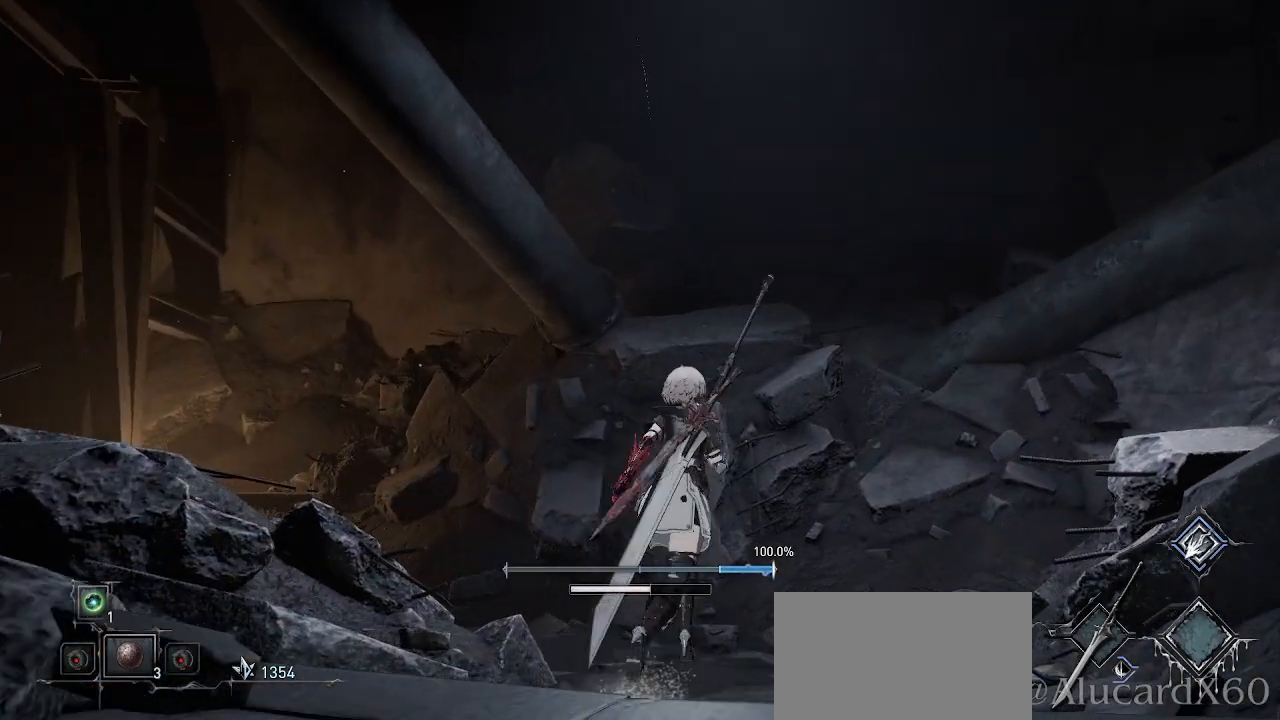
{"buttons": [], "left_stick": "up-right", "right_stick": "center", "events": [[50, "right_stick", "left"], [267, "left_stick", "up-right"], [350, "right_stick", "center"]]}
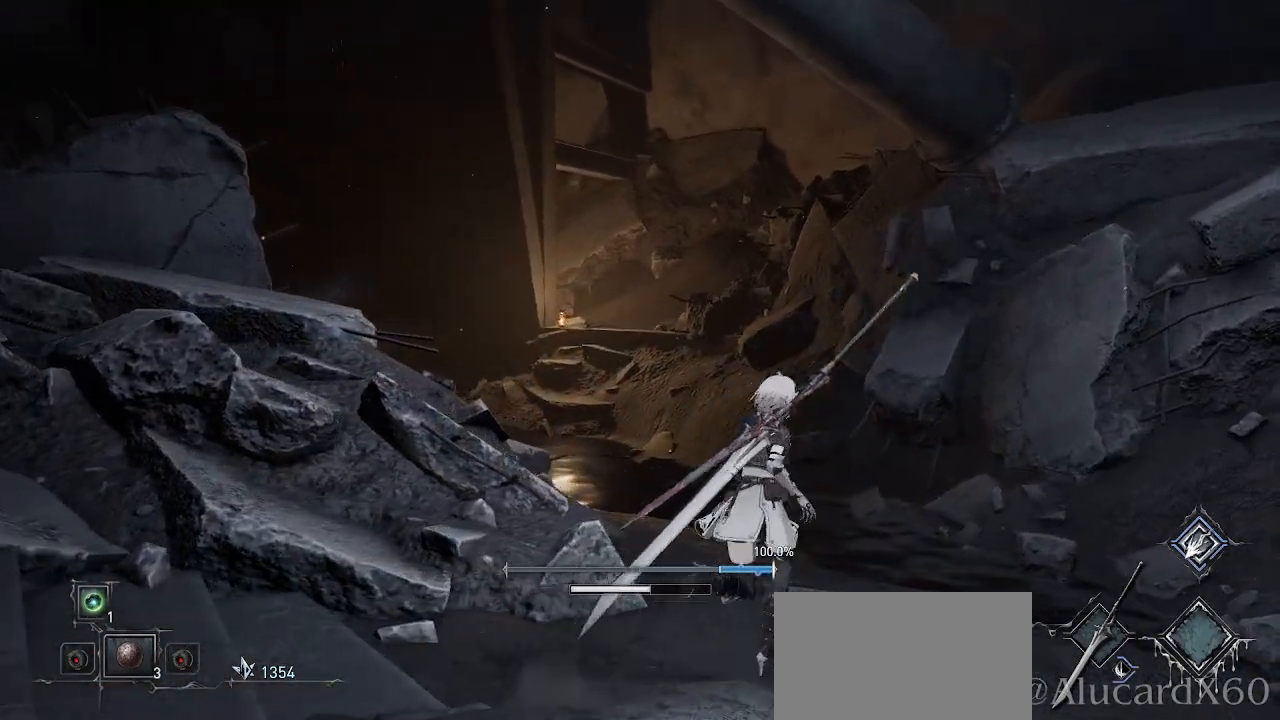
{"buttons": [], "left_stick": "up-right", "right_stick": "left", "events": [[117, "right_stick", "left"]]}
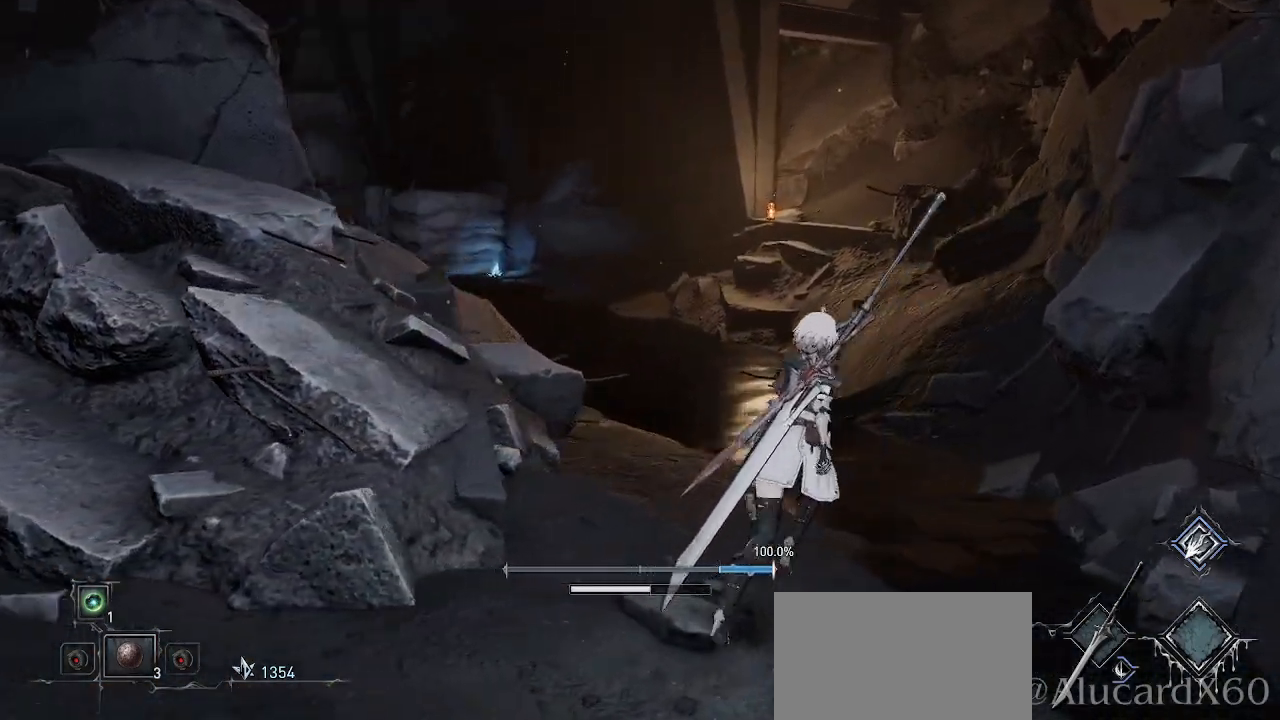
{"buttons": [], "left_stick": "up-right", "right_stick": "center", "events": [[300, "right_stick", "center"]]}